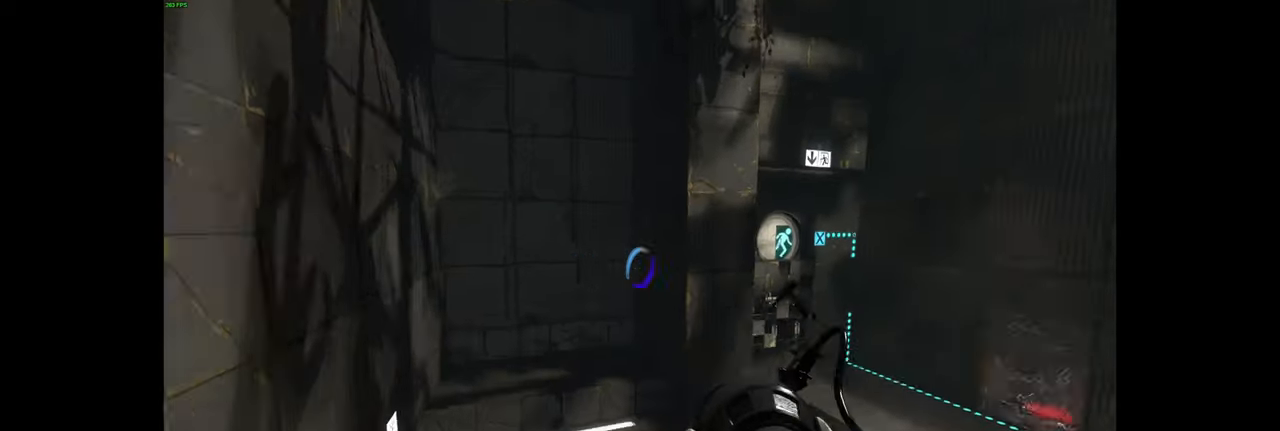
Gameplay with keyboard and mouse; each line is a JSON object with the keys and mouse buttons held at the frame after it. "events" lists presses ("down") and releases ("up") of "a", "ctrl", "d", "e", "f", "q", "r", "s", "shift", "space", "tab", "w", "mouse_left", "mouse_wheel", "mouse_right", "mouse_mb4" and "mouse_mb5" between this image and that frame as [ms after this image, input, new state], when the widget could be followed in between. "mouse_left", "mouse_wheel", "mouse_right", "mouse_mb4", "mouse_mb5" = the "left", "wheel", "right", "mb4", "mb5" buttons of the "mouse" list. No other keys are recorded. "wheel" means that the mouse wheel is clicked or scrolled. Mouse movement is not recorded.
{"keys": [], "mouse": [], "events": []}
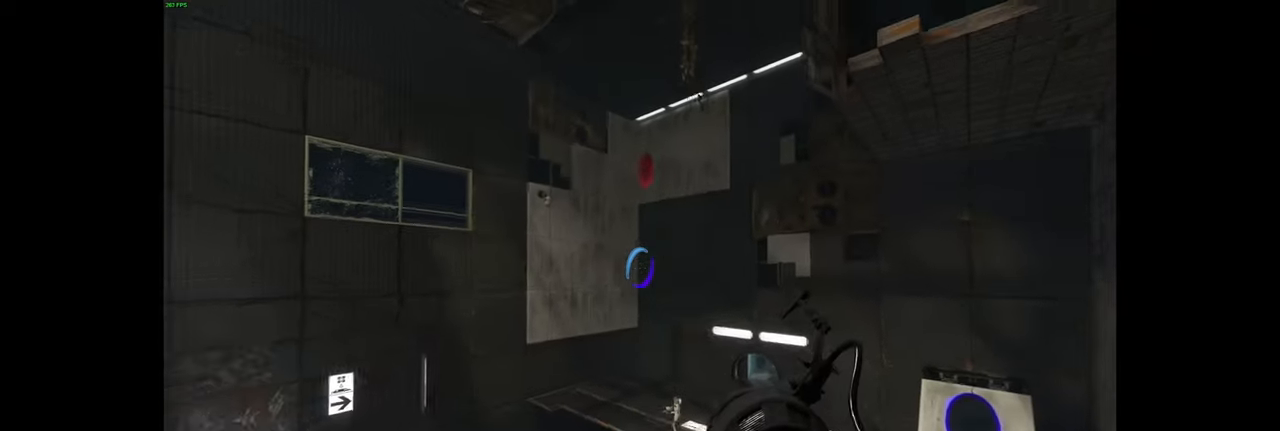
{"keys": [], "mouse": [], "events": []}
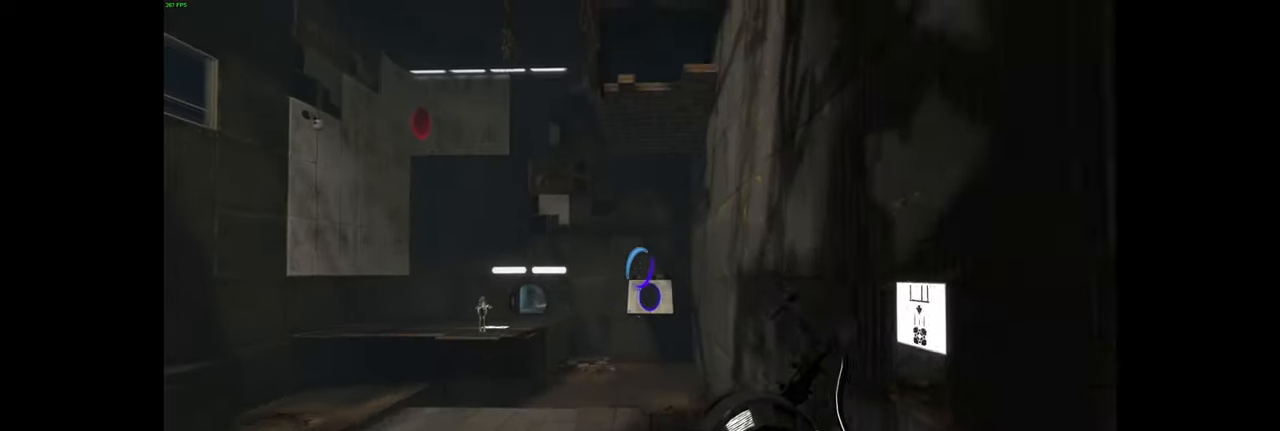
{"keys": ["w"], "mouse": [], "events": [[433, "w", "down"]]}
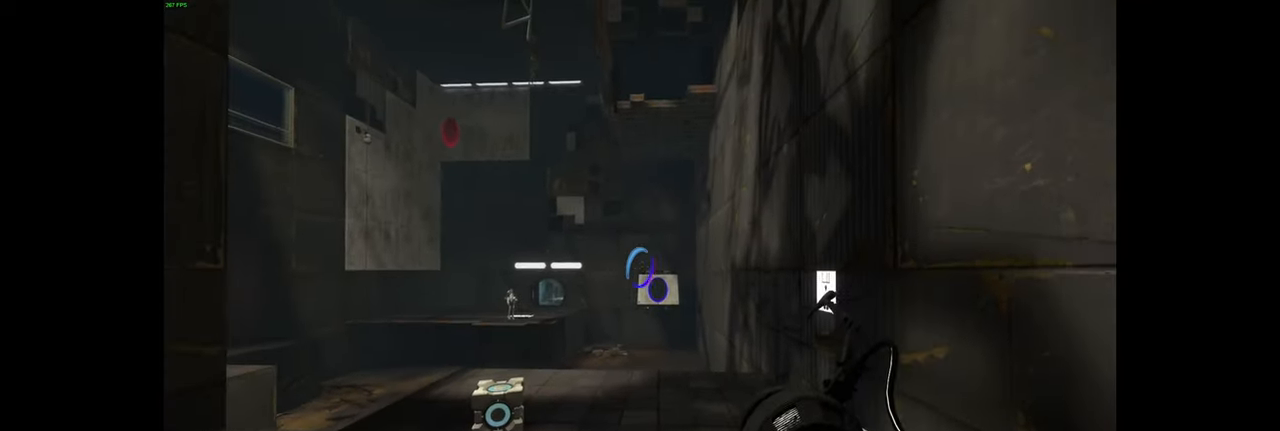
{"keys": [], "mouse": [], "events": [[50, "d", "down"], [167, "d", "up"], [300, "w", "up"]]}
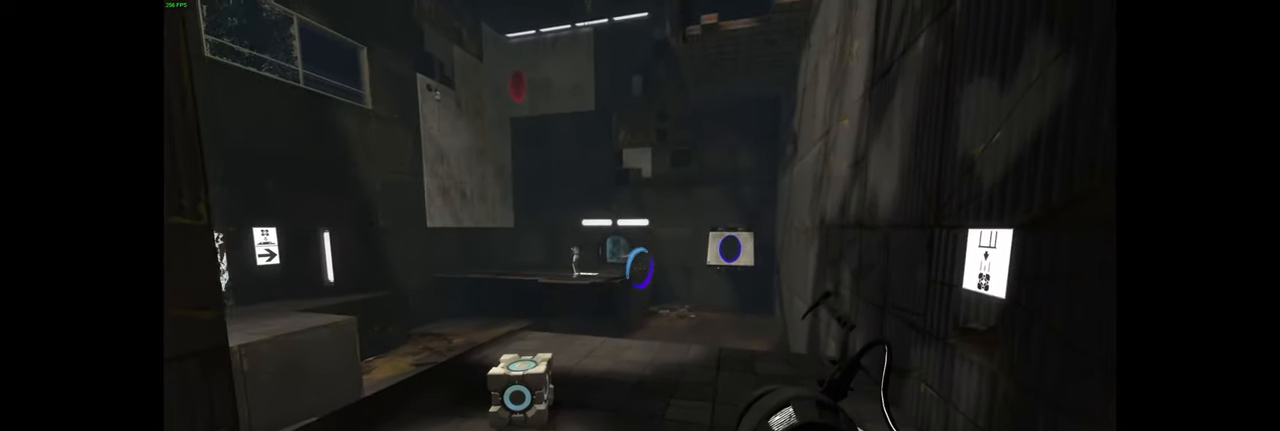
{"keys": ["w"], "mouse": [], "events": [[483, "w", "down"]]}
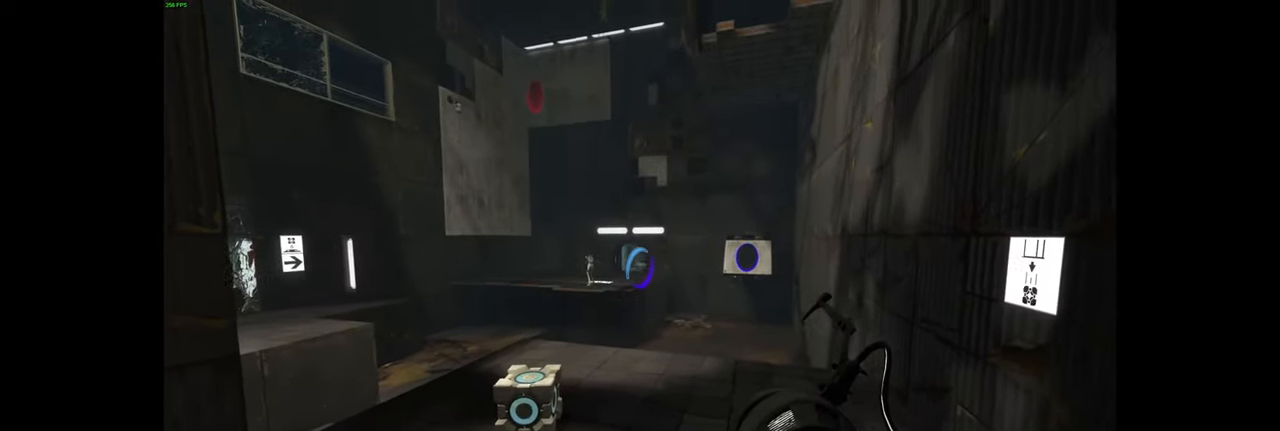
{"keys": ["a"], "mouse": [], "events": [[133, "d", "down"], [250, "d", "up"], [350, "a", "down"], [383, "w", "up"]]}
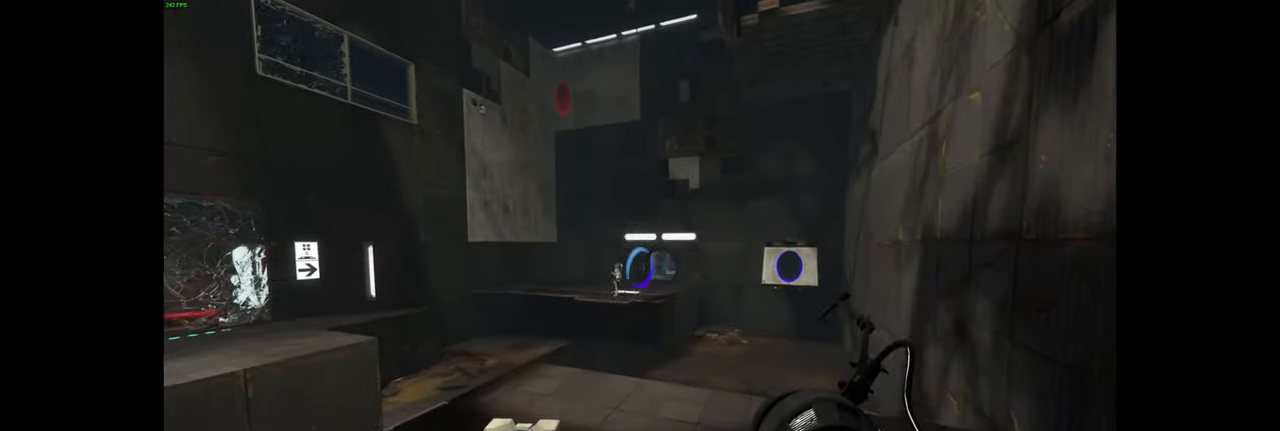
{"keys": ["w"], "mouse": [], "events": [[50, "a", "up"], [100, "w", "down"]]}
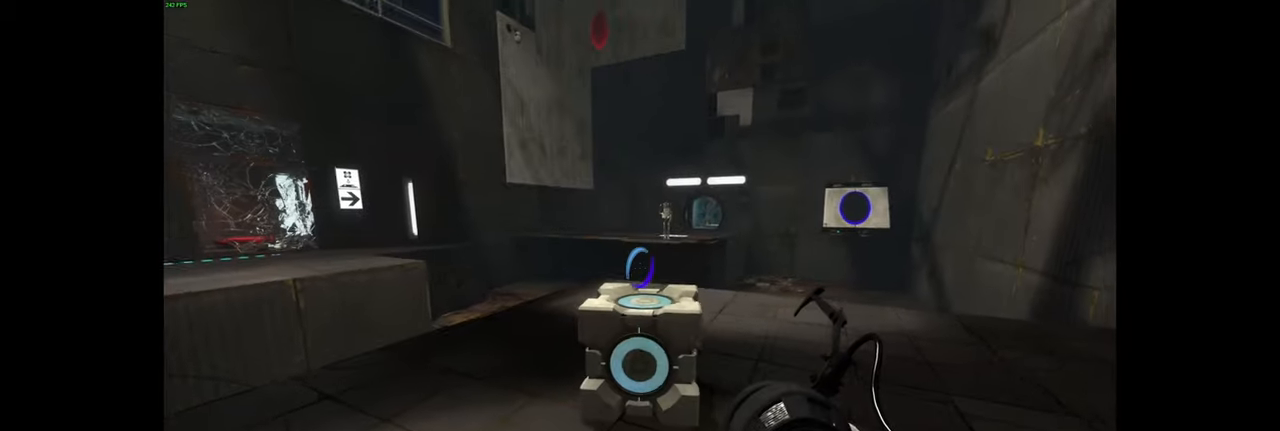
{"keys": [], "mouse": [], "events": [[217, "w", "up"], [367, "e", "down"], [467, "e", "up"]]}
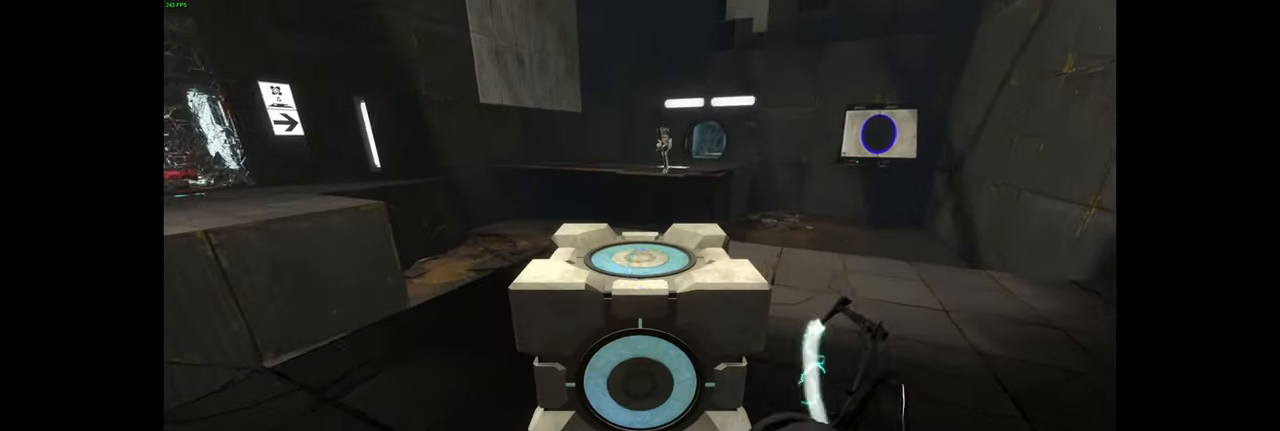
{"keys": [], "mouse": [], "events": [[67, "w", "down"], [234, "w", "up"]]}
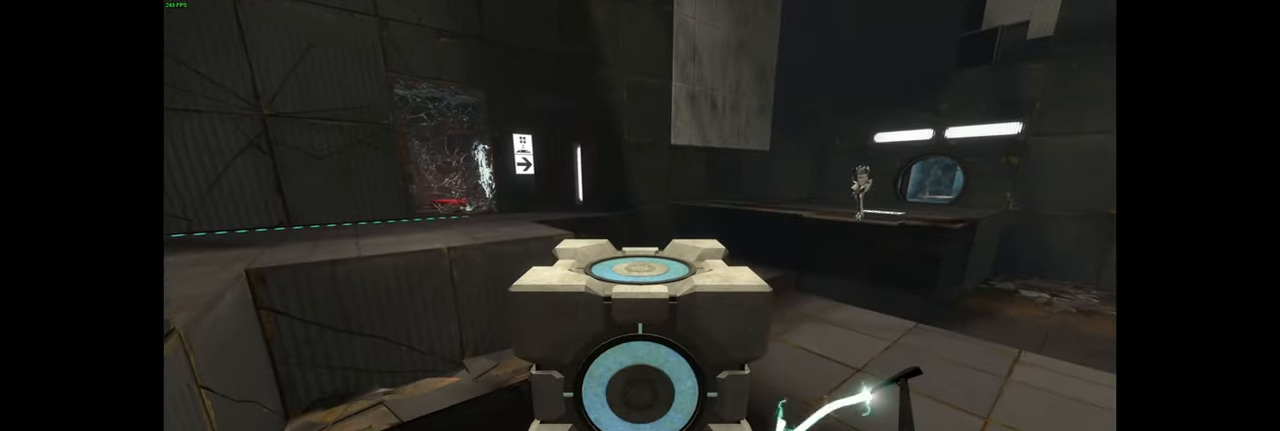
{"keys": ["d", "w"], "mouse": [], "events": [[317, "w", "down"], [450, "d", "down"]]}
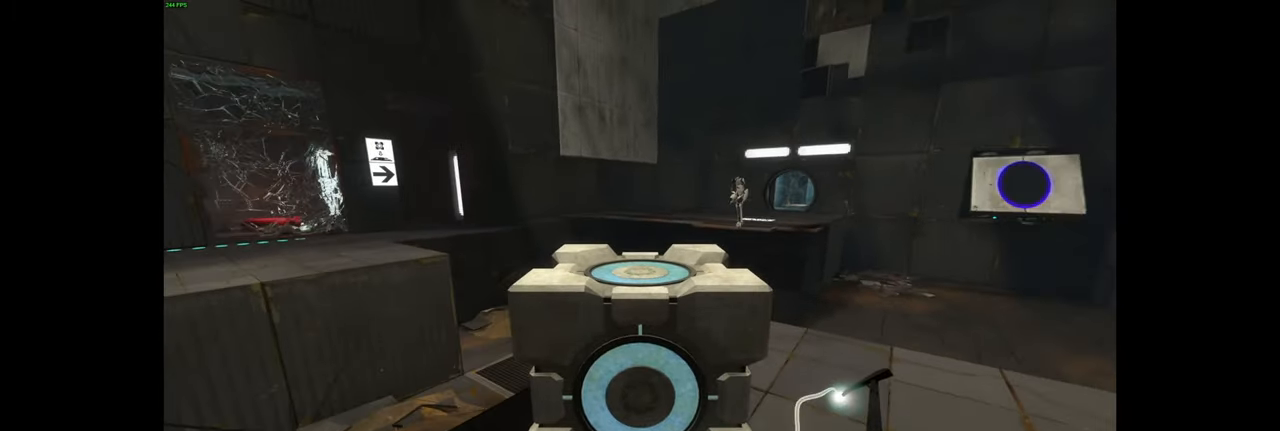
{"keys": [], "mouse": [], "events": [[117, "d", "up"], [317, "d", "down"], [400, "d", "up"], [450, "w", "up"]]}
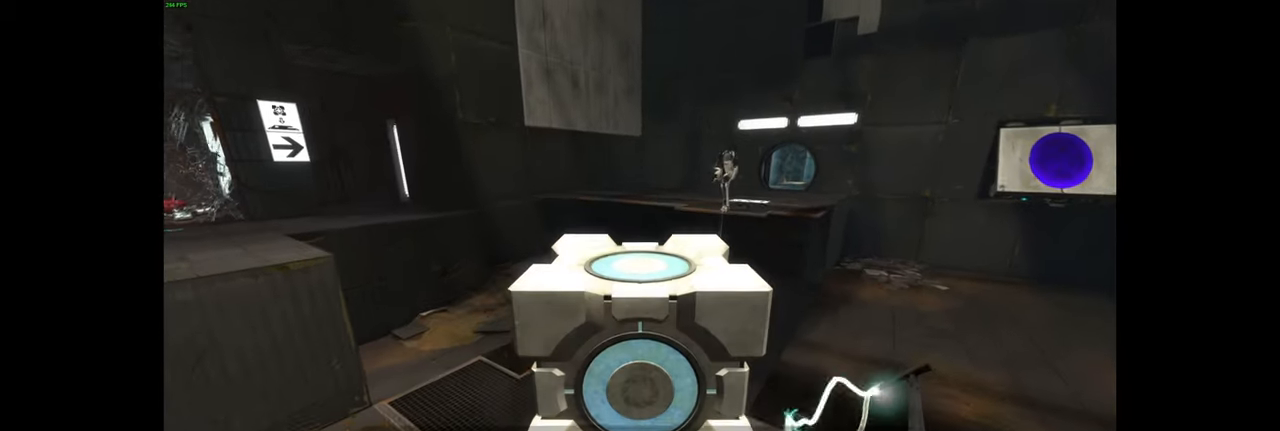
{"keys": ["w"], "mouse": [], "events": [[317, "w", "down"]]}
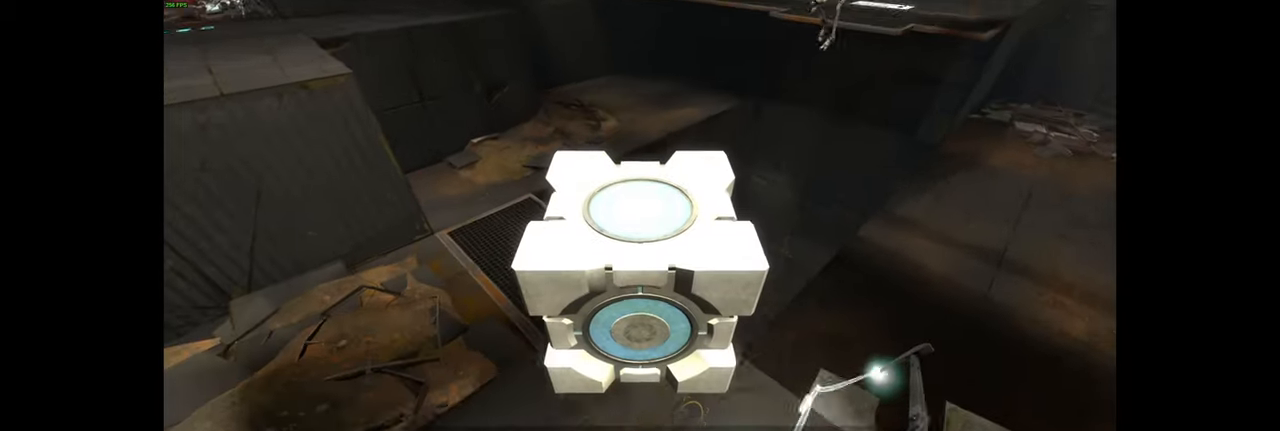
{"keys": [], "mouse": [], "events": [[67, "w", "up"]]}
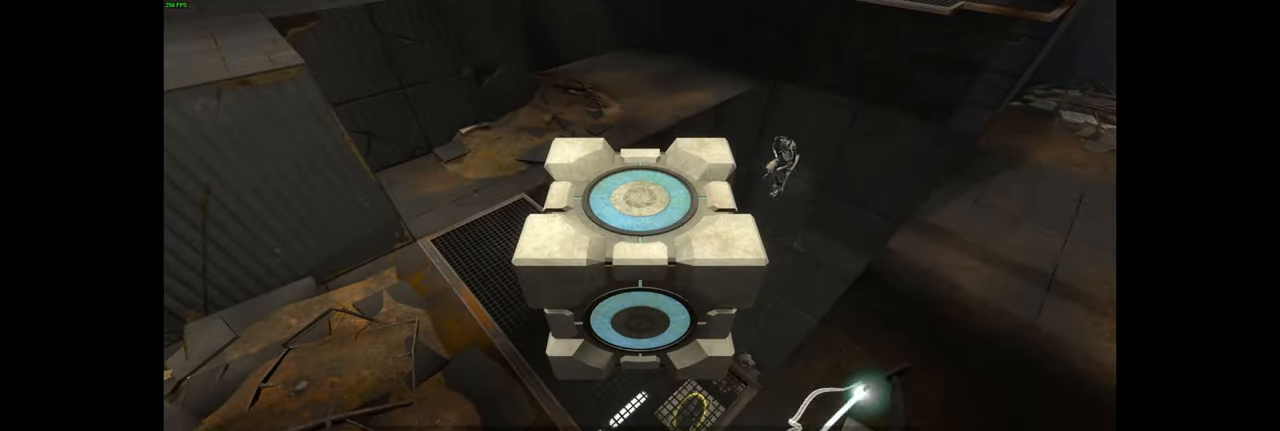
{"keys": [], "mouse": [], "events": [[167, "w", "down"], [484, "w", "up"]]}
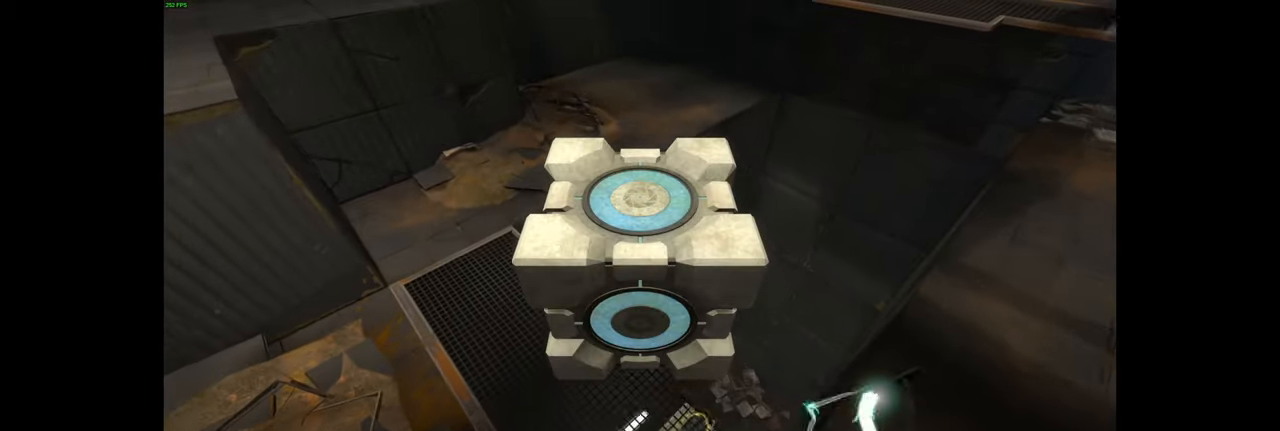
{"keys": [], "mouse": [], "events": []}
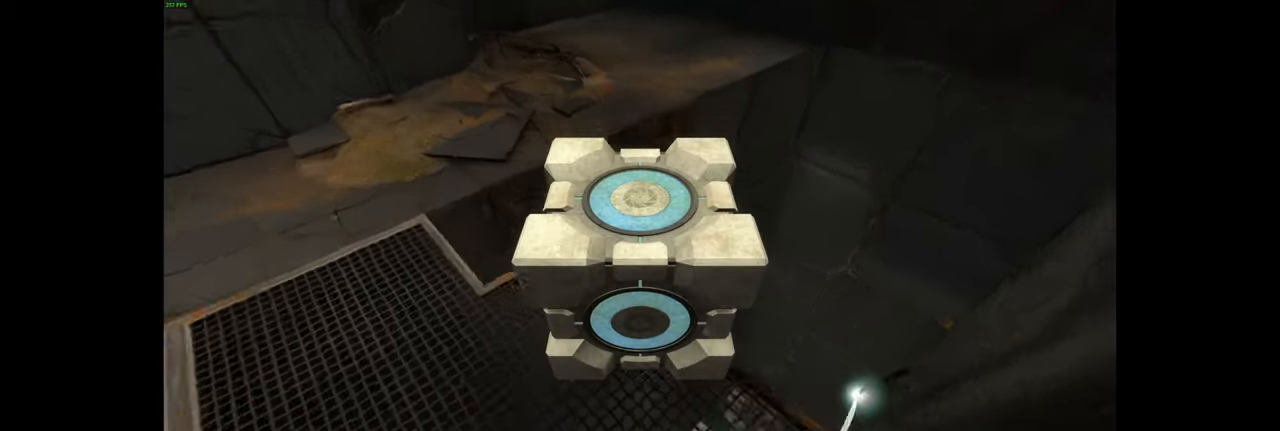
{"keys": ["w"], "mouse": [], "events": [[84, "a", "down"], [267, "w", "down"], [350, "a", "up"]]}
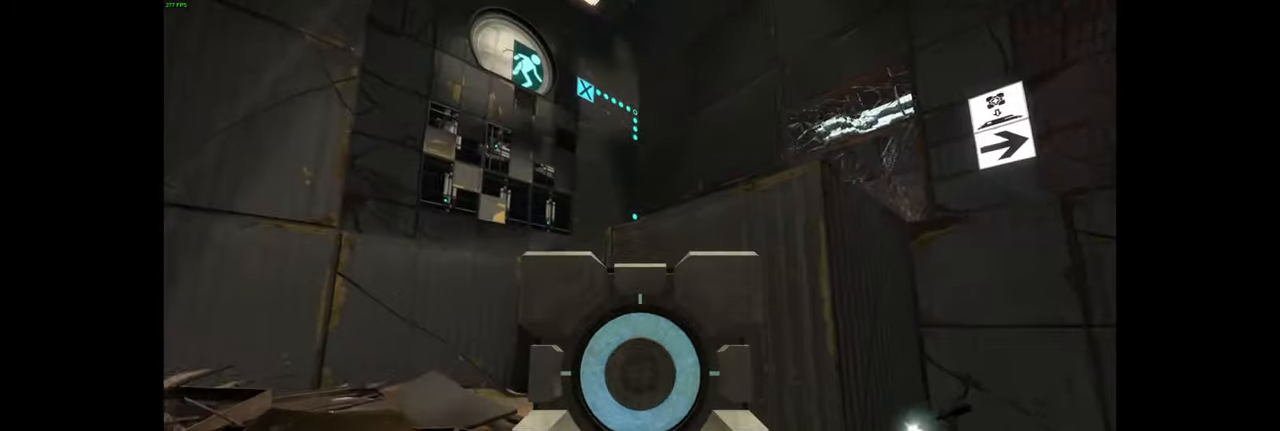
{"keys": ["w"], "mouse": [], "events": [[50, "a", "down"], [134, "w", "up"], [267, "w", "down"], [300, "a", "up"]]}
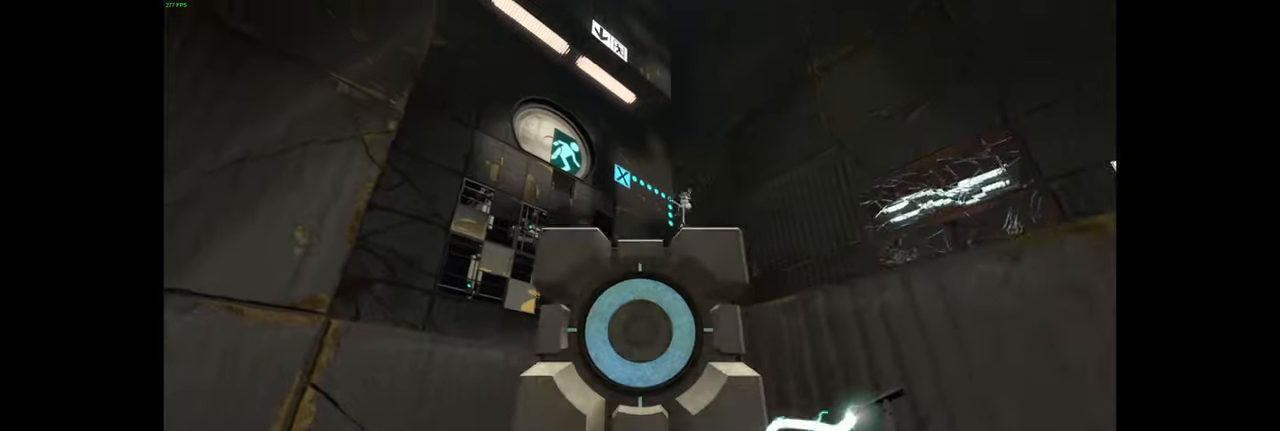
{"keys": ["w"], "mouse": [], "events": []}
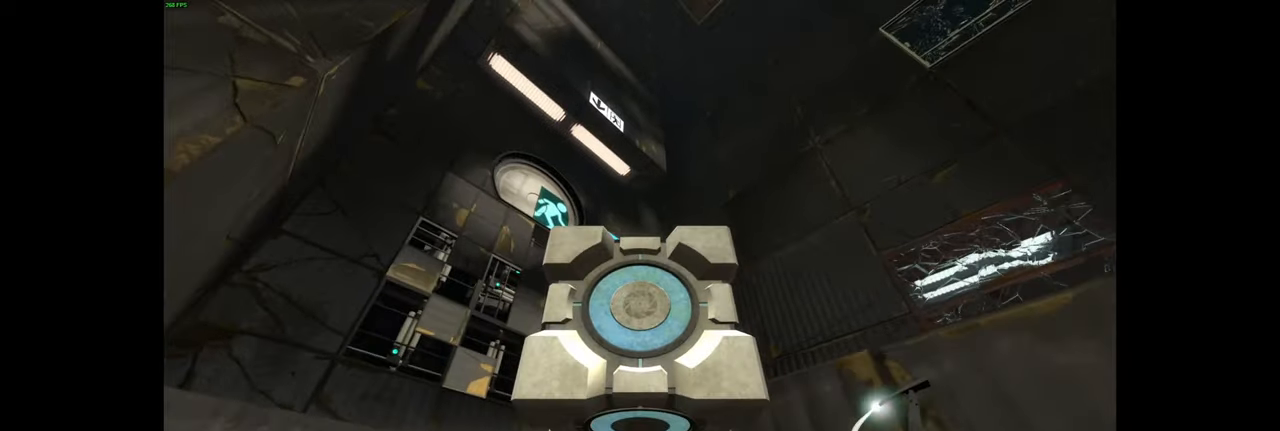
{"keys": ["s"], "mouse": [], "events": [[50, "space", "down"], [150, "space", "up"], [217, "w", "up"], [250, "e", "down"], [300, "e", "up"], [367, "s", "down"]]}
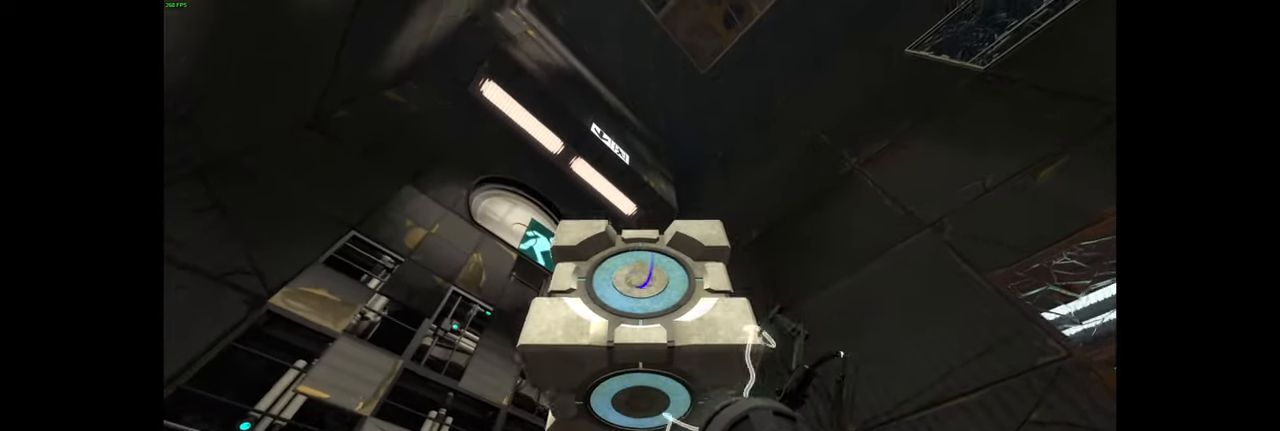
{"keys": ["s"], "mouse": [], "events": []}
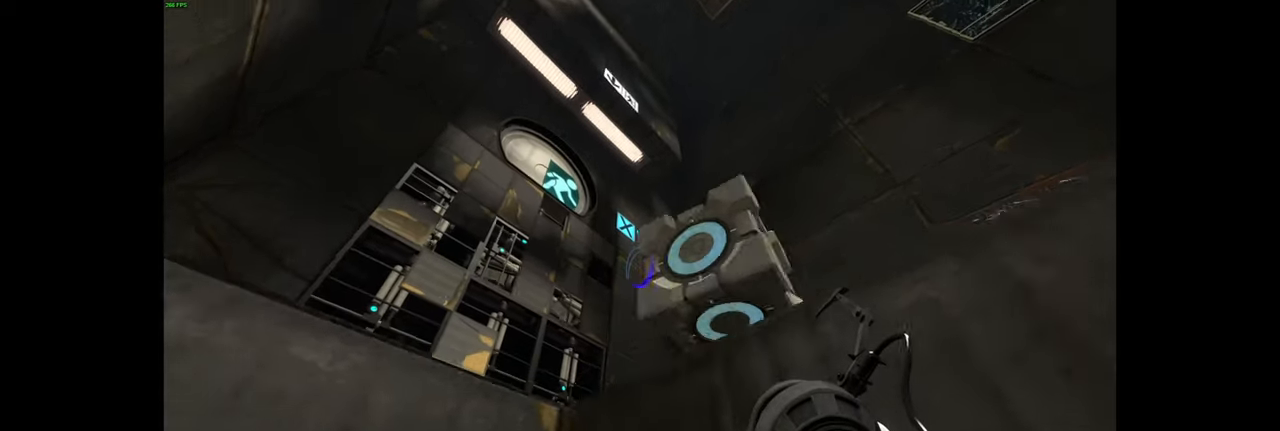
{"keys": [], "mouse": [], "events": [[217, "s", "up"]]}
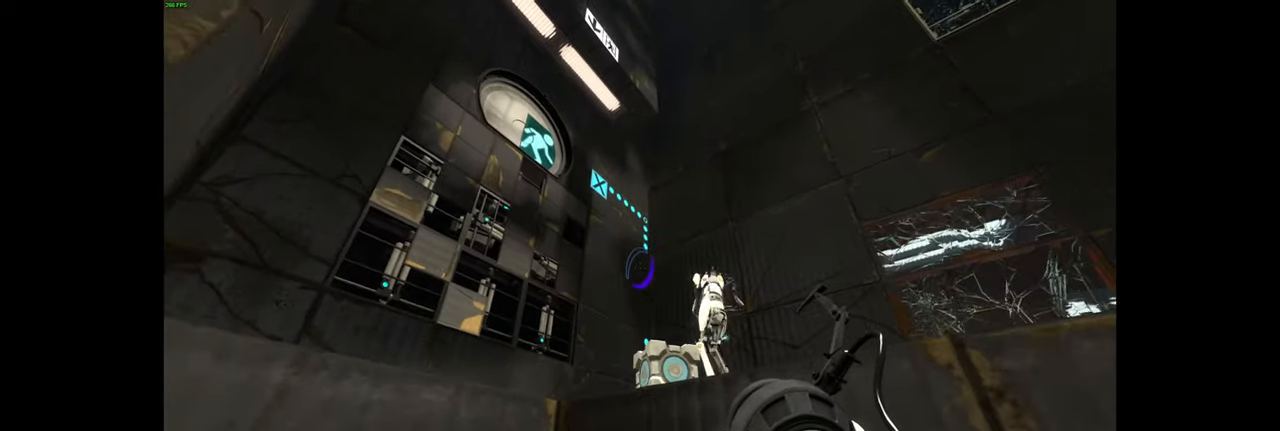
{"keys": [], "mouse": [], "events": [[267, "d", "down"], [350, "d", "up"]]}
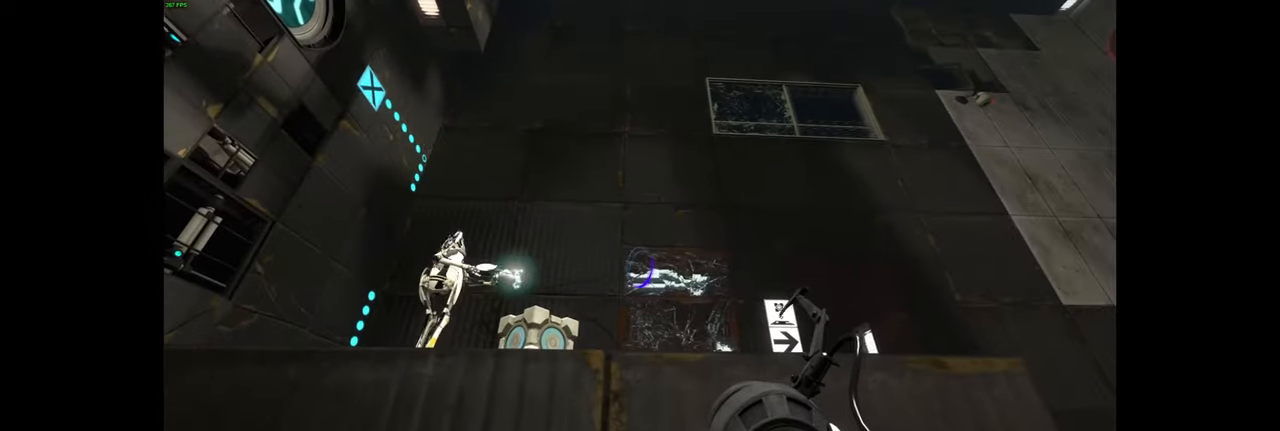
{"keys": [], "mouse": [], "events": []}
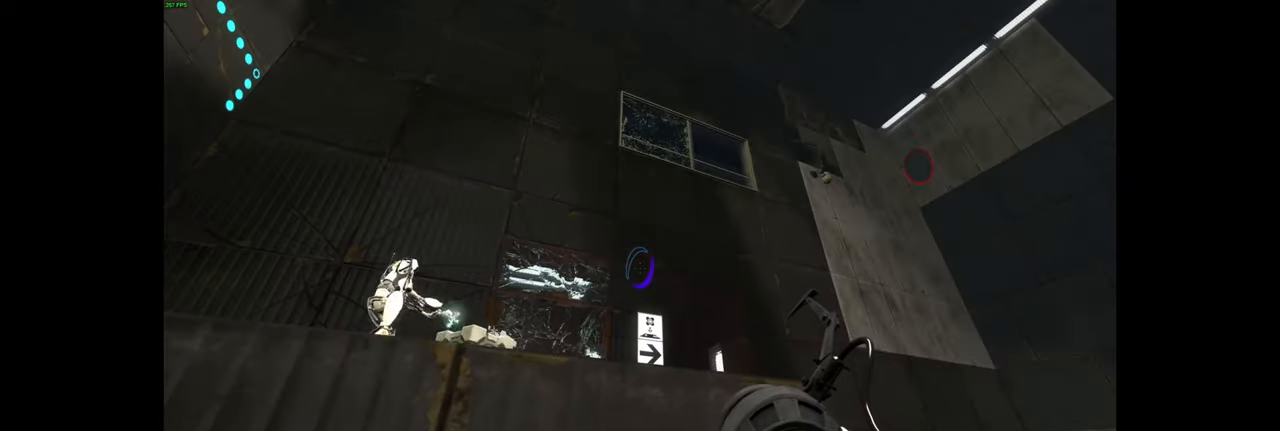
{"keys": ["d", "w"], "mouse": [], "events": [[200, "d", "down"], [250, "w", "down"]]}
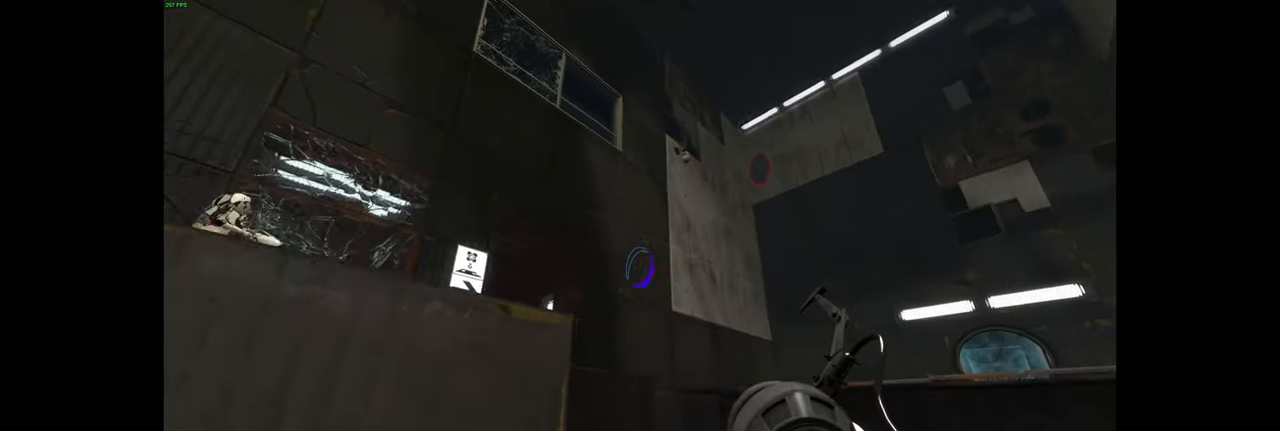
{"keys": [], "mouse": [], "events": [[284, "d", "up"], [317, "w", "up"]]}
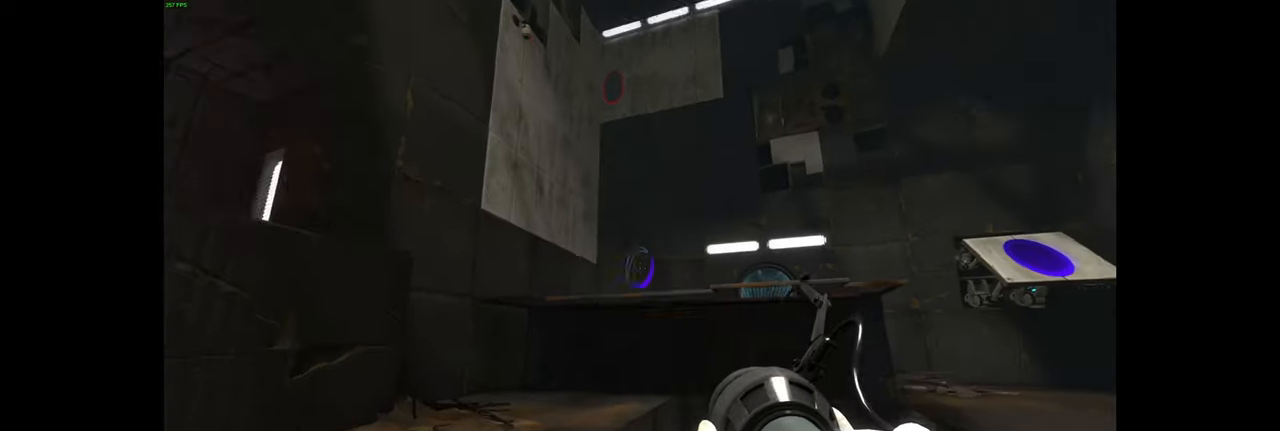
{"keys": [], "mouse": [], "events": [[167, "w", "down"], [217, "d", "down"], [367, "d", "up"], [400, "w", "up"]]}
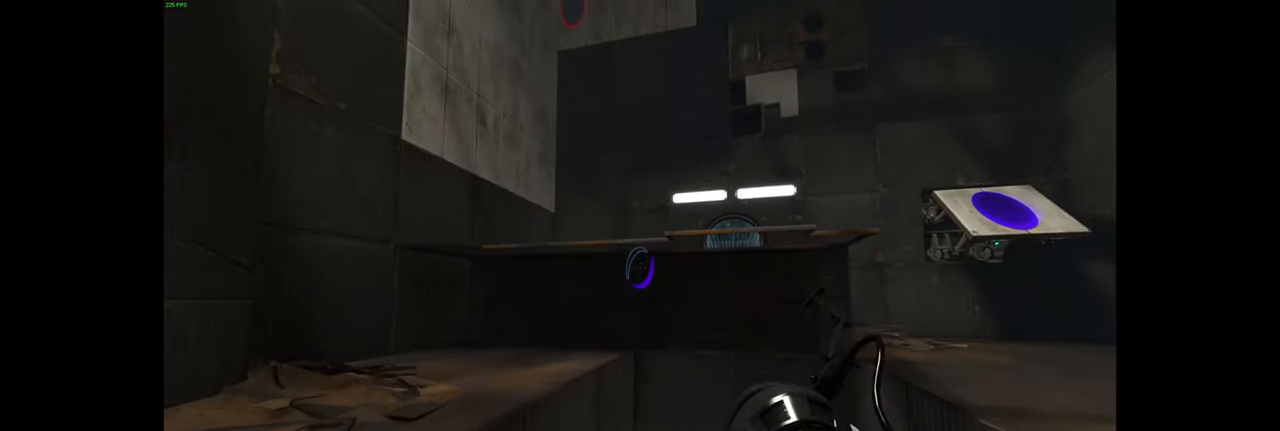
{"keys": [], "mouse": [], "events": [[350, "w", "down"], [367, "d", "down"], [417, "w", "up"], [450, "d", "up"]]}
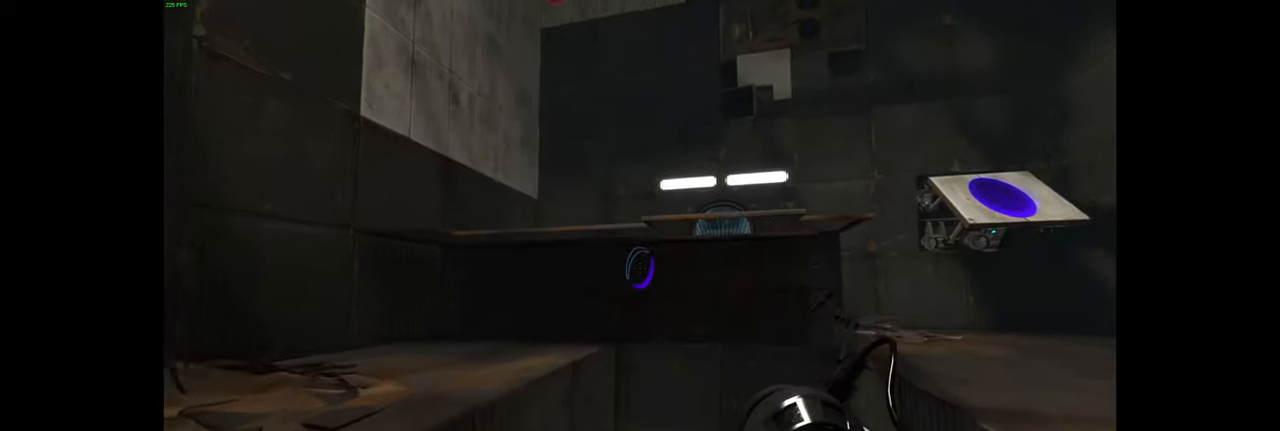
{"keys": [], "mouse": [], "events": []}
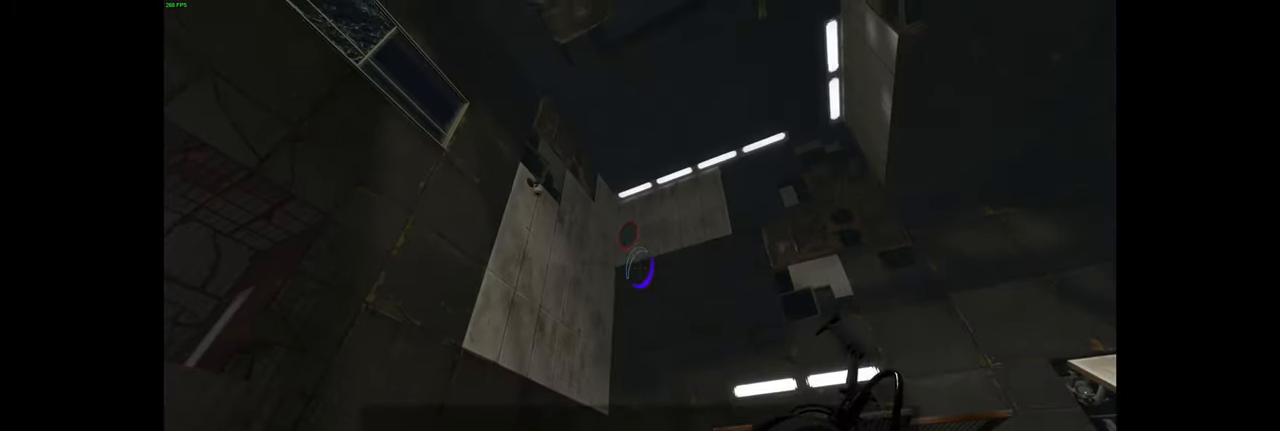
{"keys": [], "mouse": [], "events": []}